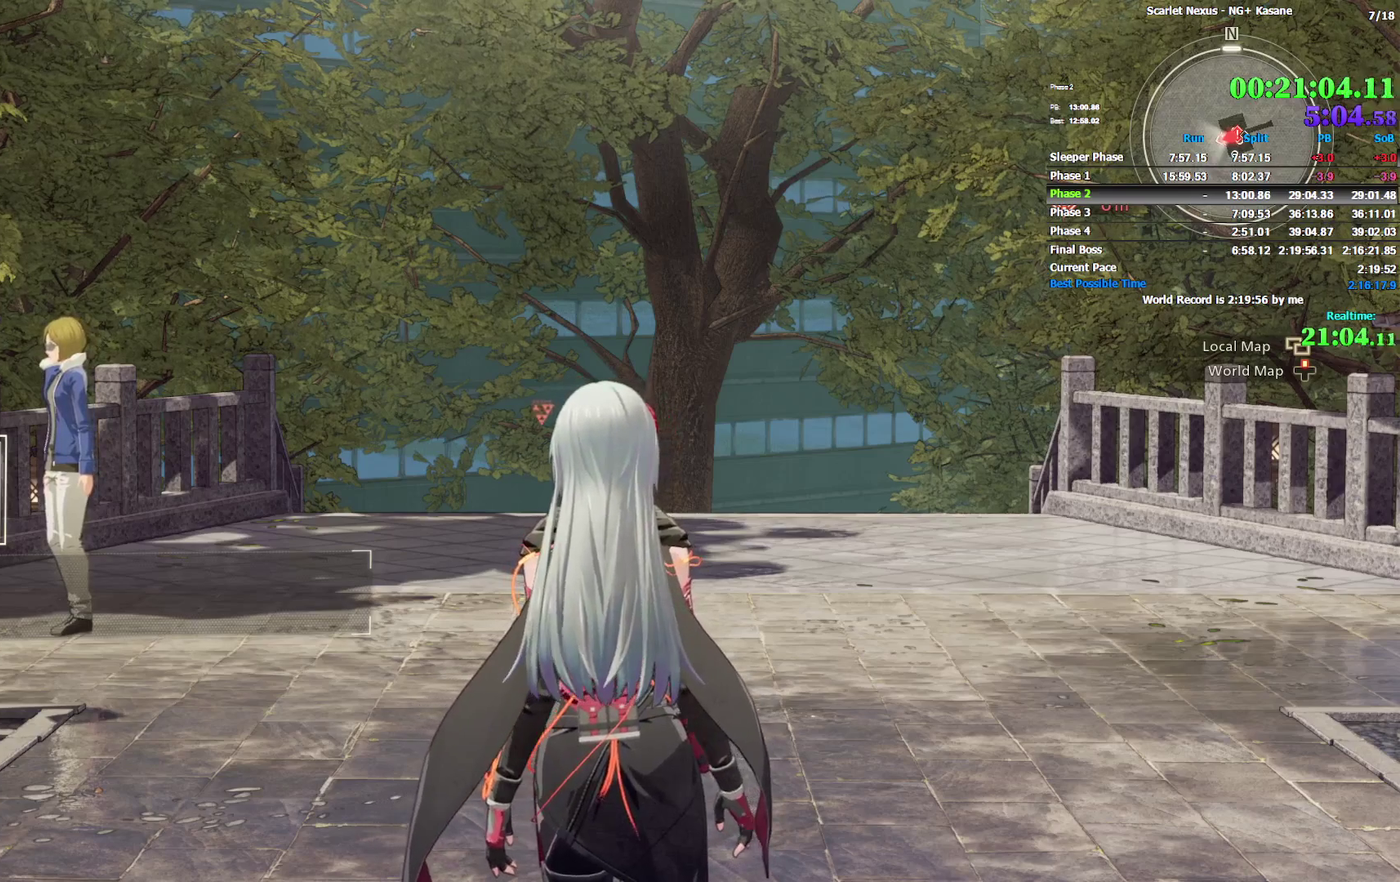
Gameplay with a controller (PlayStation layout); each line is a JSON object with the inputs held at the frame after it. "events" lists button and stick changes between this image and that frame as [ms after this image, input, new state], when the widget could be followed in between. Not read: DPAD_LEFT DPAD_UP HOME L1 R1 SELECT TOUCHPAD.
{"buttons": ["CROSS"], "left_stick": "center", "right_stick": "center", "events": [[300, "CROSS", "down"], [400, "CROSS", "up"], [450, "CROSS", "down"]]}
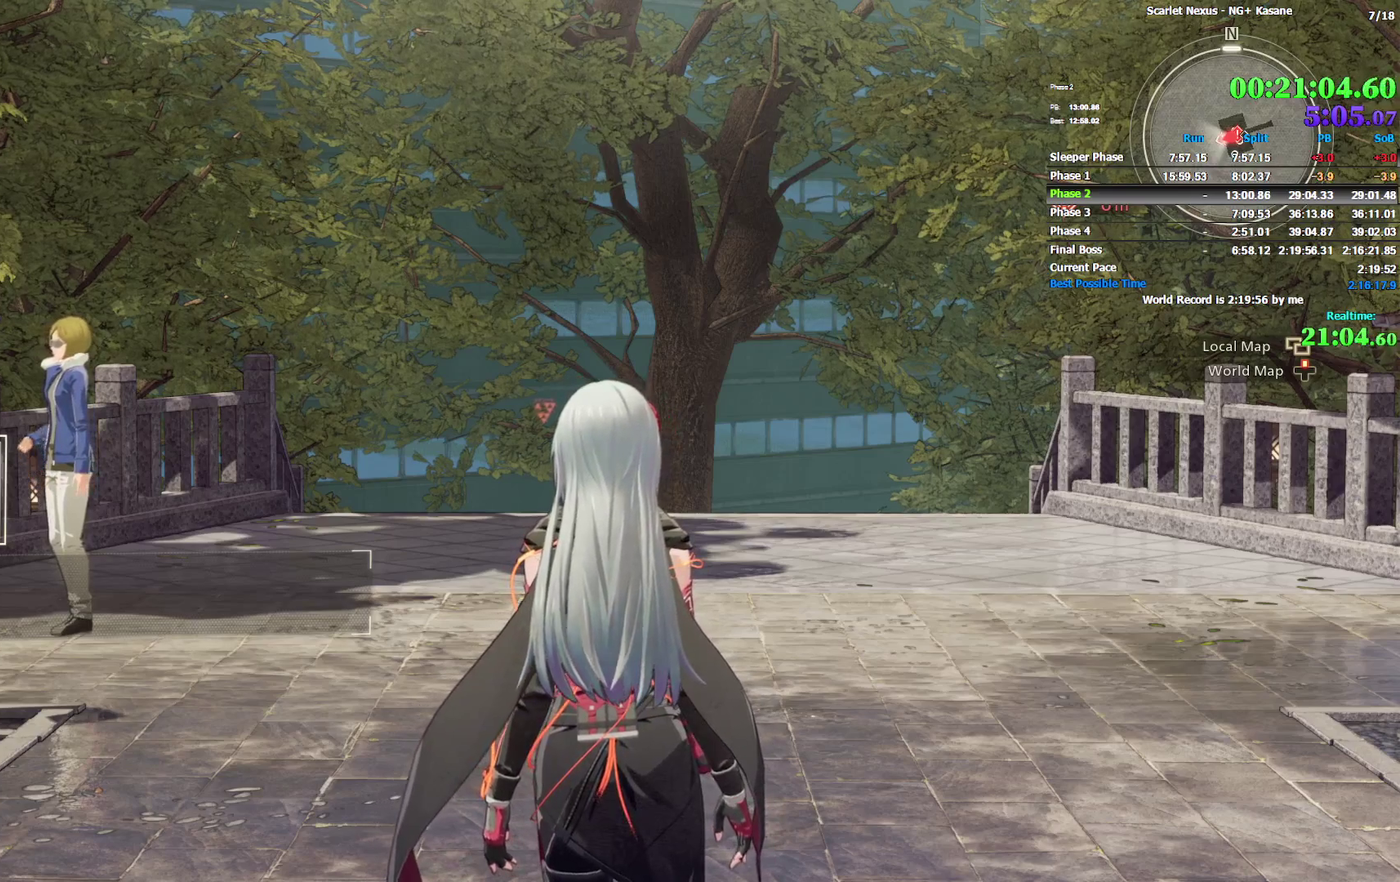
{"buttons": [], "left_stick": "center", "right_stick": "center", "events": [[50, "CROSS", "up"], [100, "CROSS", "down"], [183, "CROSS", "up"], [233, "CROSS", "down"], [300, "CROSS", "up"], [350, "CROSS", "down"], [450, "CROSS", "up"]]}
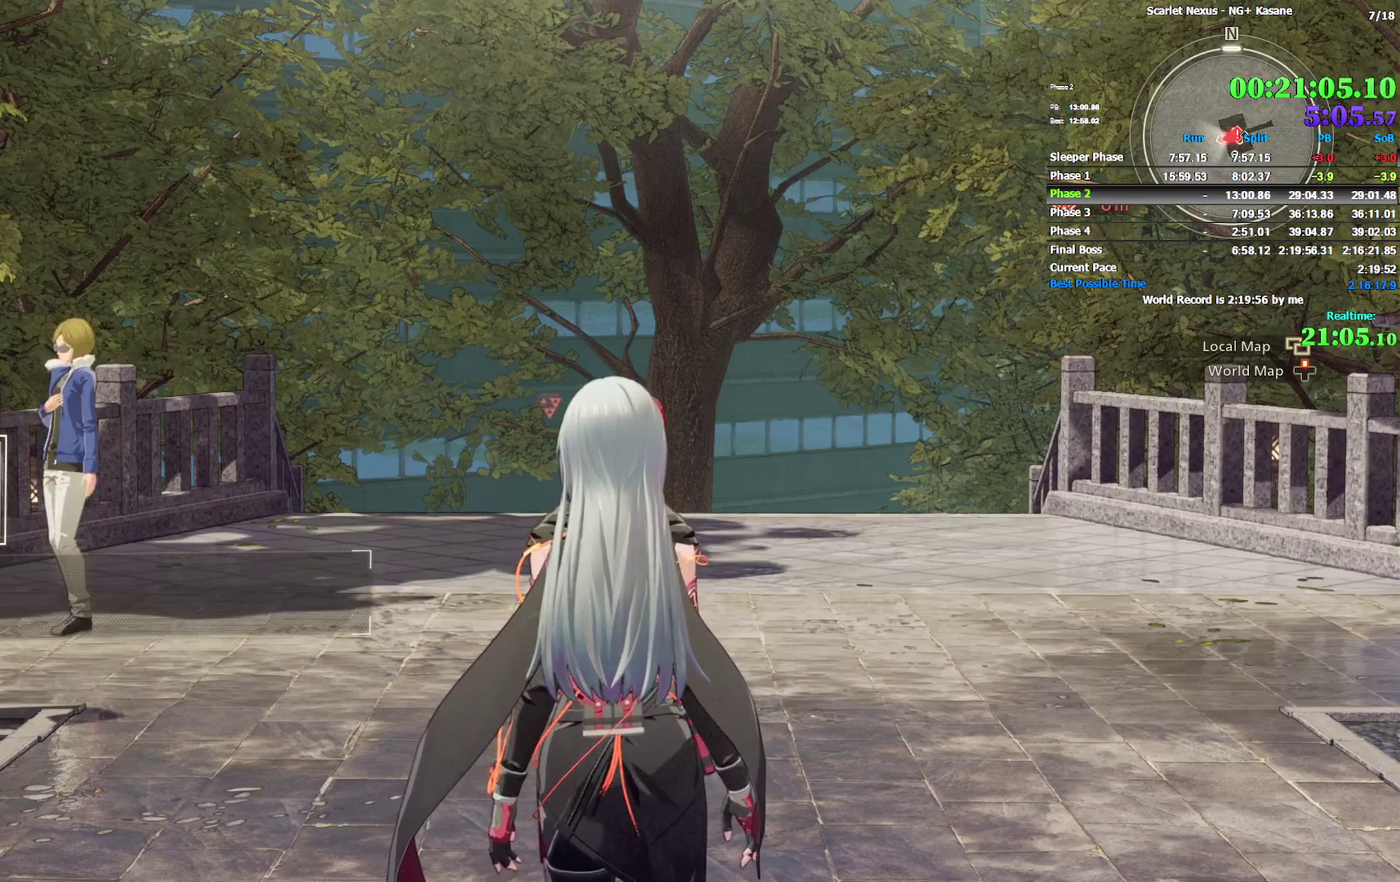
{"buttons": [], "left_stick": "center", "right_stick": "center", "events": [[17, "CROSS", "down"], [67, "CROSS", "up"], [133, "CROSS", "down"], [200, "CROSS", "up"], [250, "CROSS", "down"], [350, "CROSS", "up"], [400, "CROSS", "down"], [483, "CROSS", "up"]]}
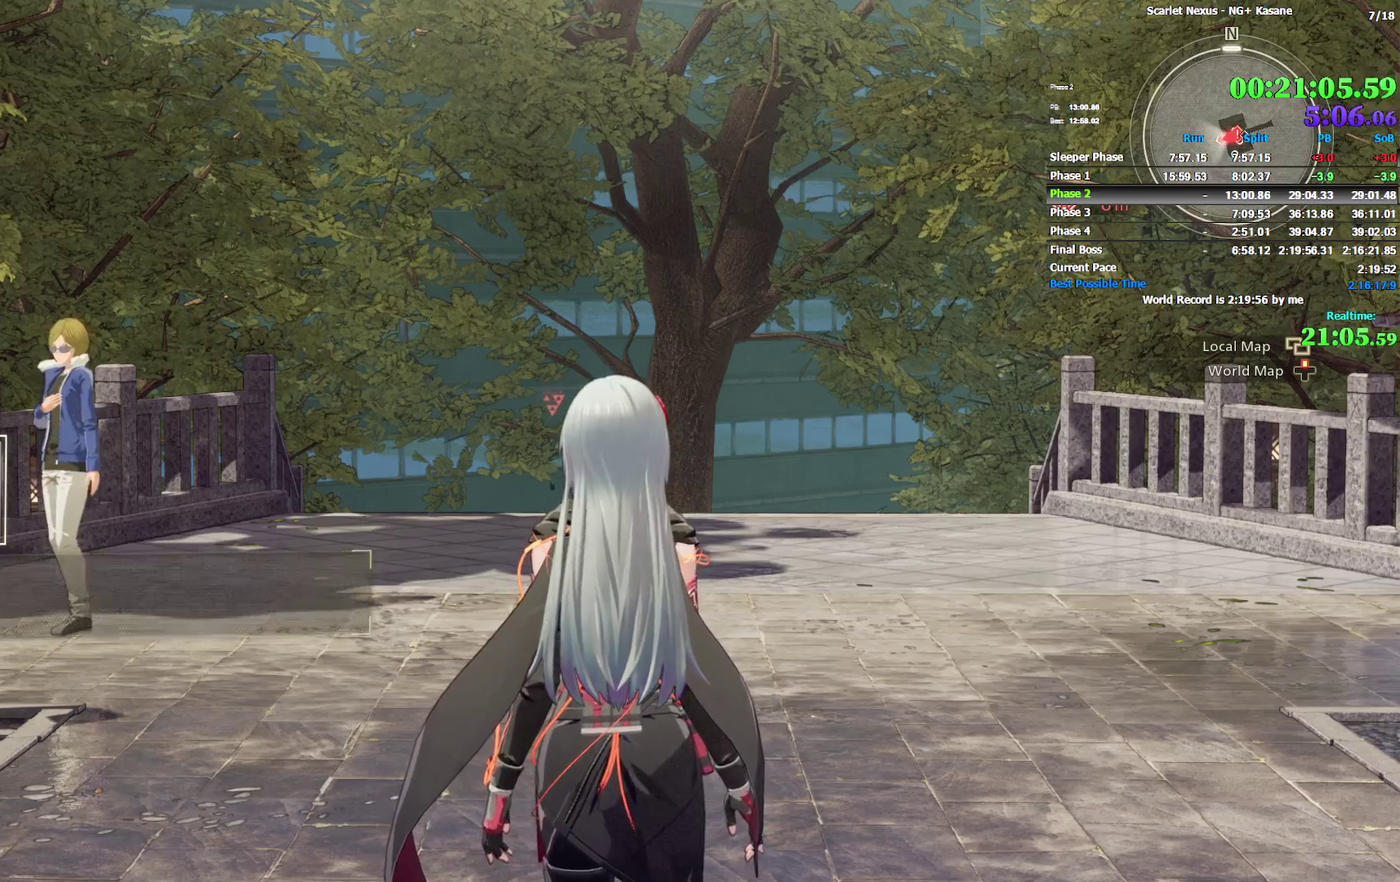
{"buttons": [], "left_stick": "center", "right_stick": "center", "events": [[67, "CROSS", "down"], [150, "CROSS", "up"]]}
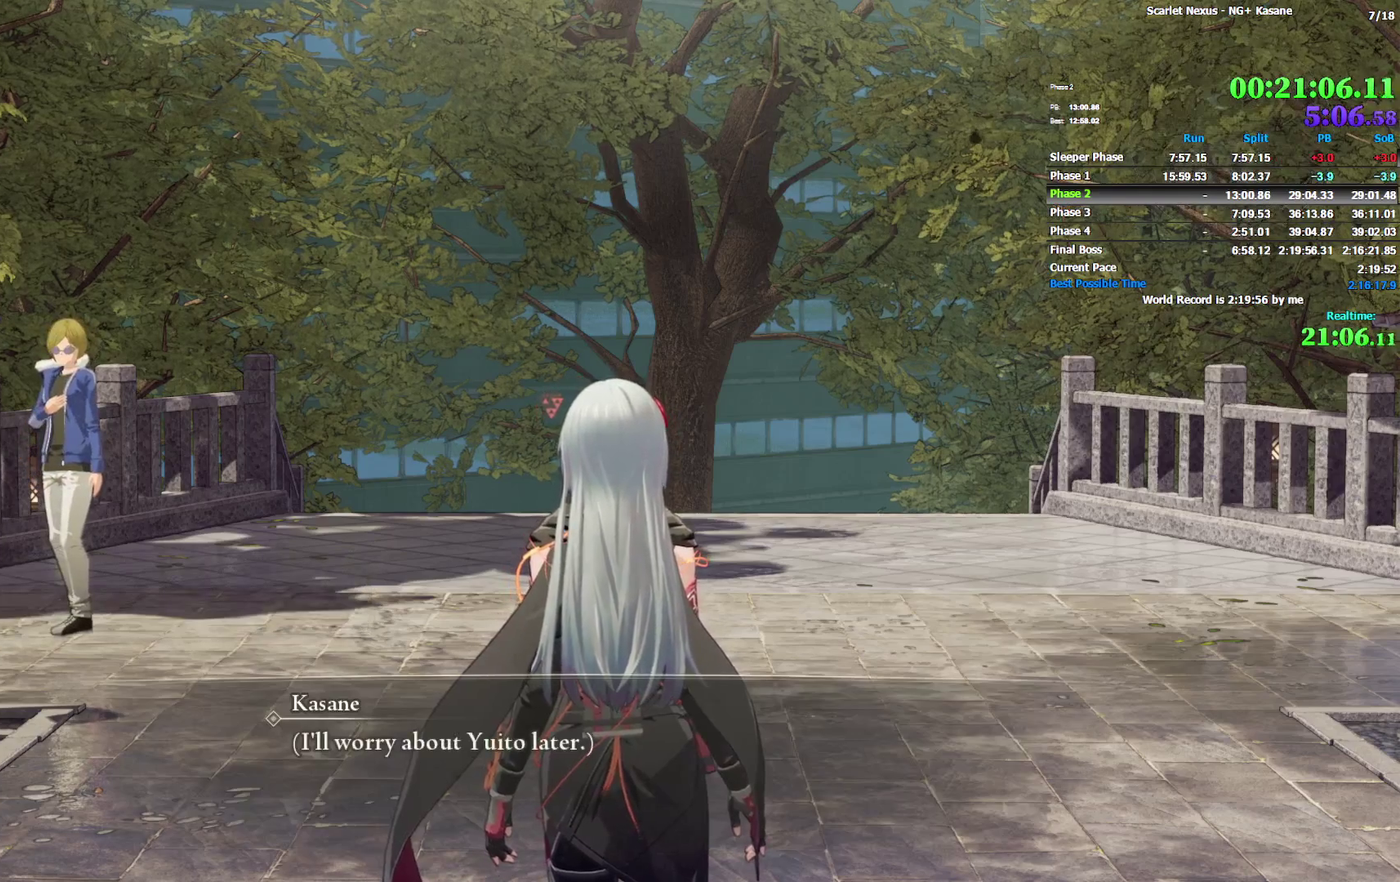
{"buttons": [], "left_stick": "center", "right_stick": "center", "events": [[150, "CROSS", "down"], [367, "CROSS", "up"]]}
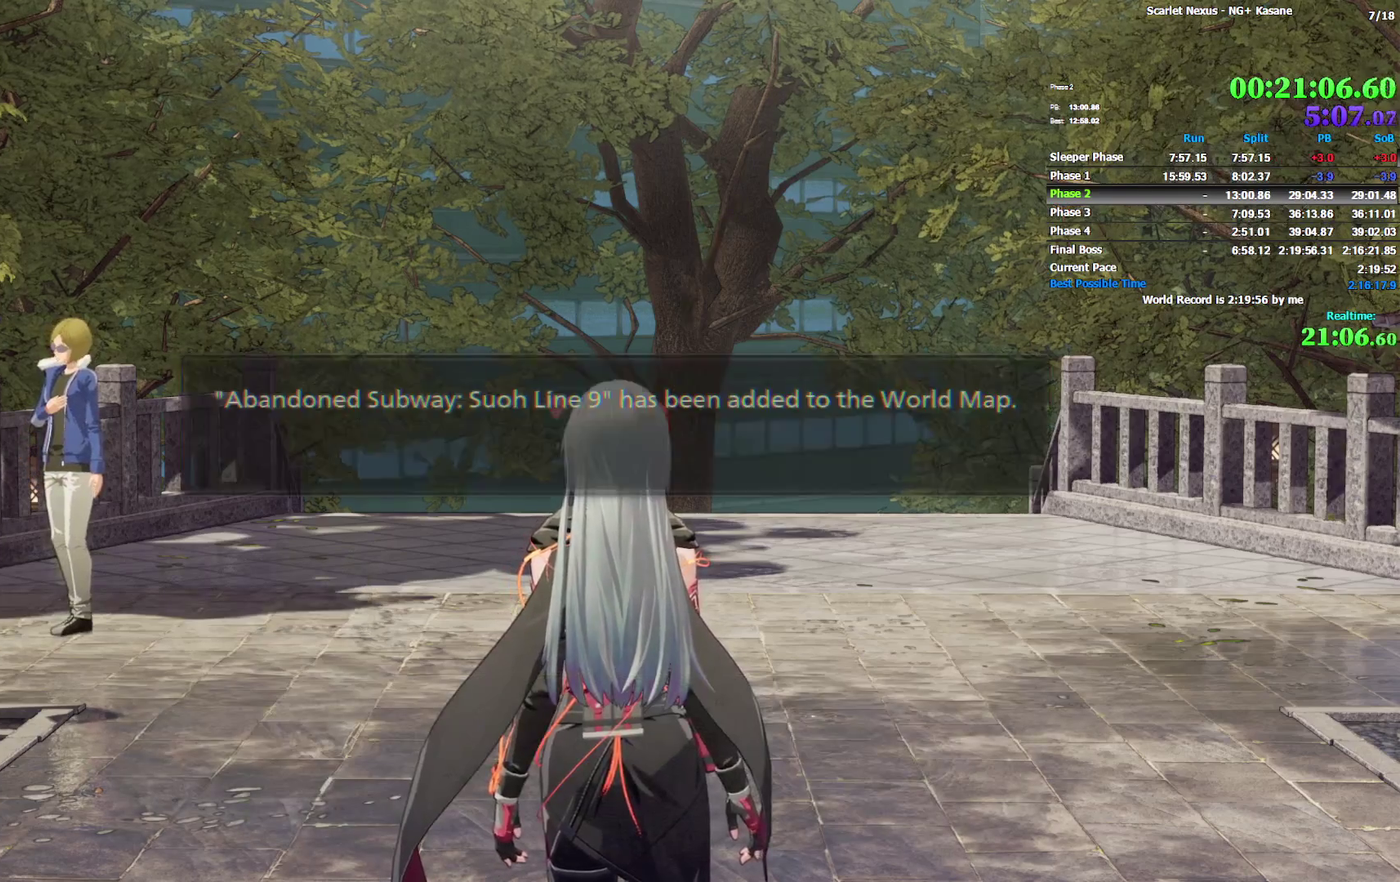
{"buttons": ["L2"], "left_stick": "center", "right_stick": "center"}